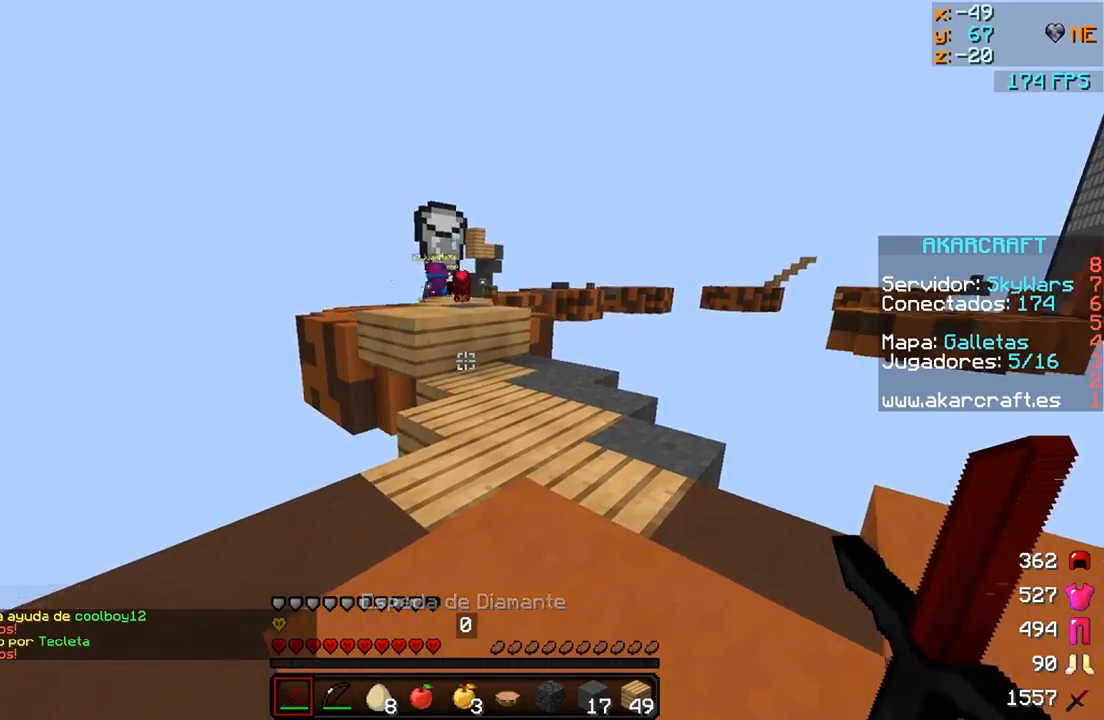
Gameplay with keyboard and mouse; each line is a JSON object with the keys and mouse buttons held at the frame after it. "events" lists presses ("down") and releases ("up") of "a", "d", "s", "w", "mouse_left" and "mouse_right" between this image and that frame as [ms after this image, input, new state], when the widget could be followed in between. "mouse_left", "mouse_right" = the "left", "right" buttons of the "mouse" list. No other keys are recorded. Fast repeated clicks can show as one long hold. Mouse movement is not recorded.
{"keys": ["w"], "mouse": [], "events": [[200, "d", "up"]]}
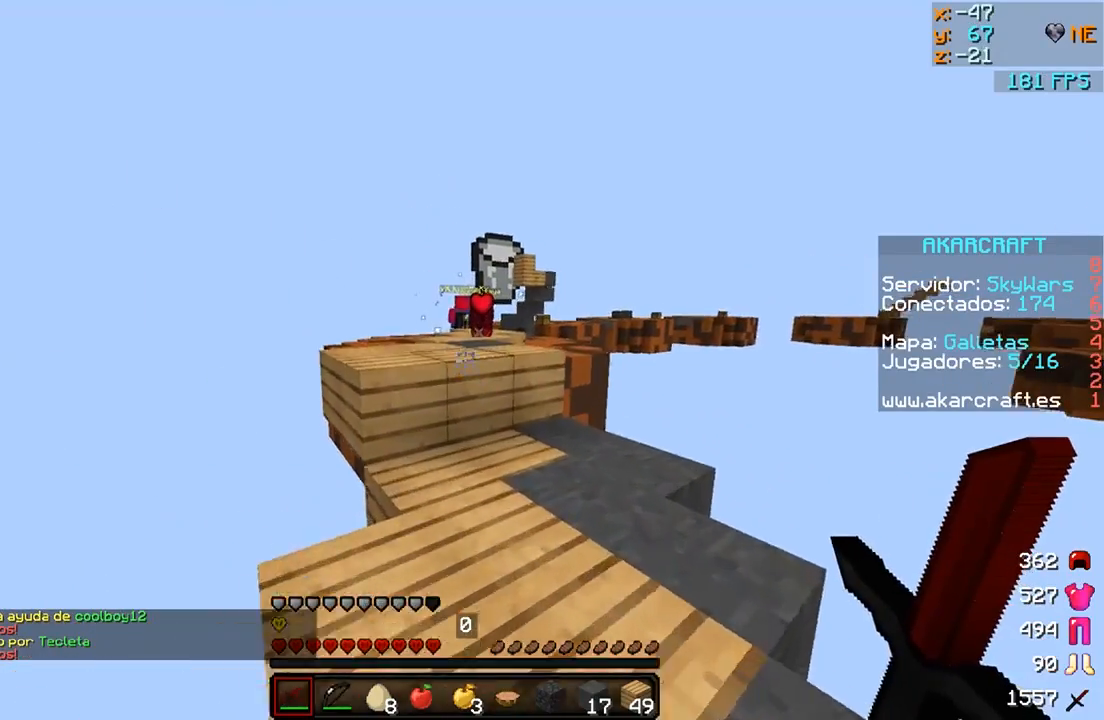
{"keys": ["w"], "mouse": [], "events": []}
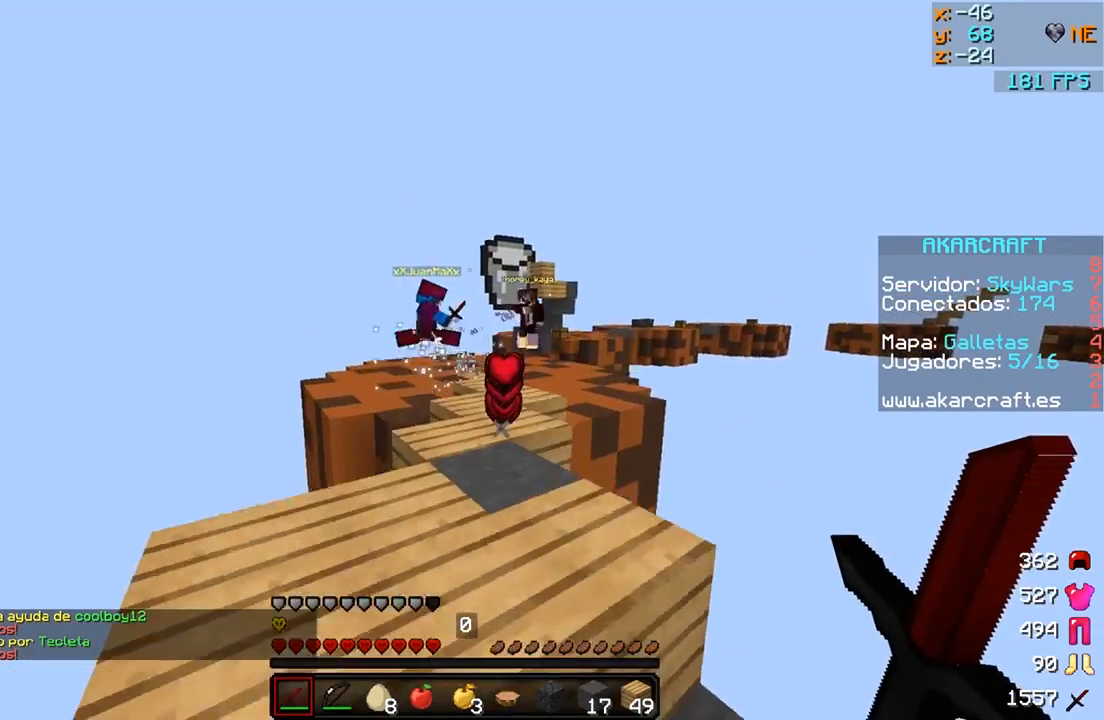
{"keys": [], "mouse": [], "events": [[500, "w", "up"]]}
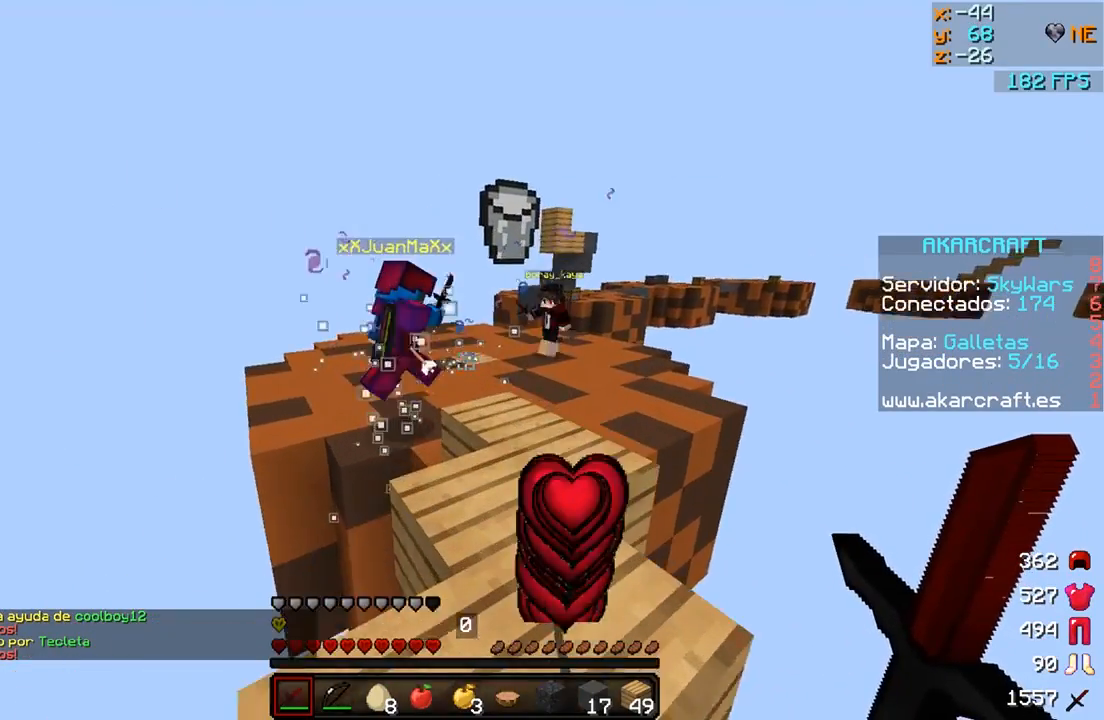
{"keys": ["w"], "mouse": [], "events": [[350, "d", "down"], [450, "d", "up"], [500, "w", "down"]]}
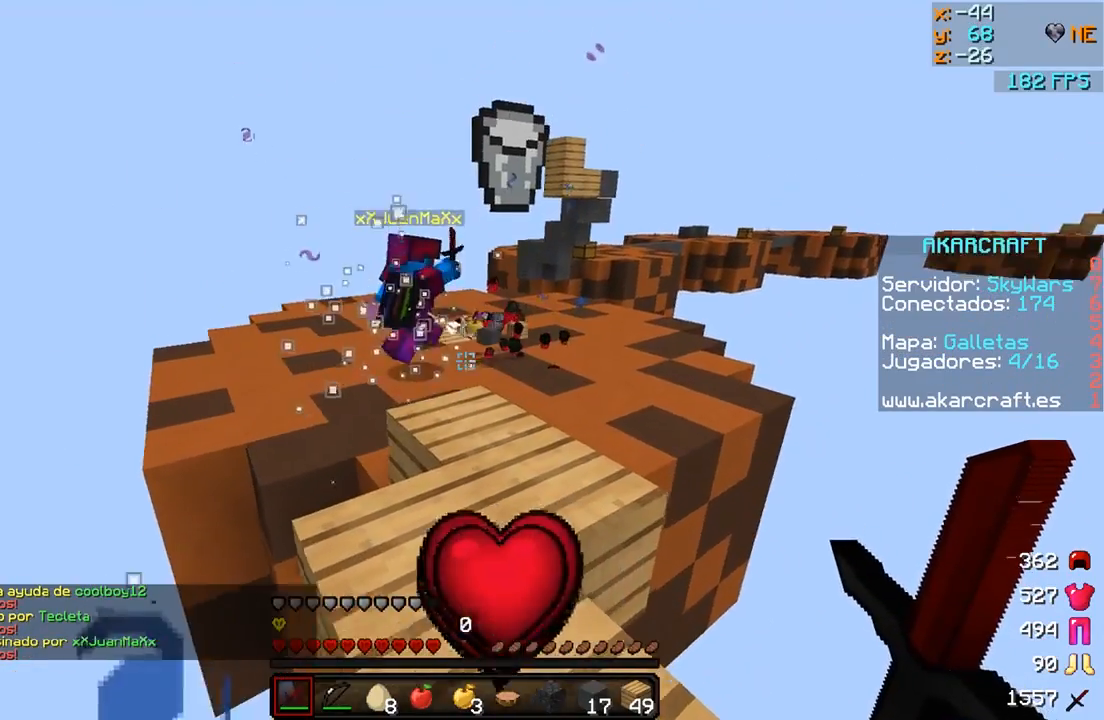
{"keys": [], "mouse": [], "events": [[400, "w", "up"]]}
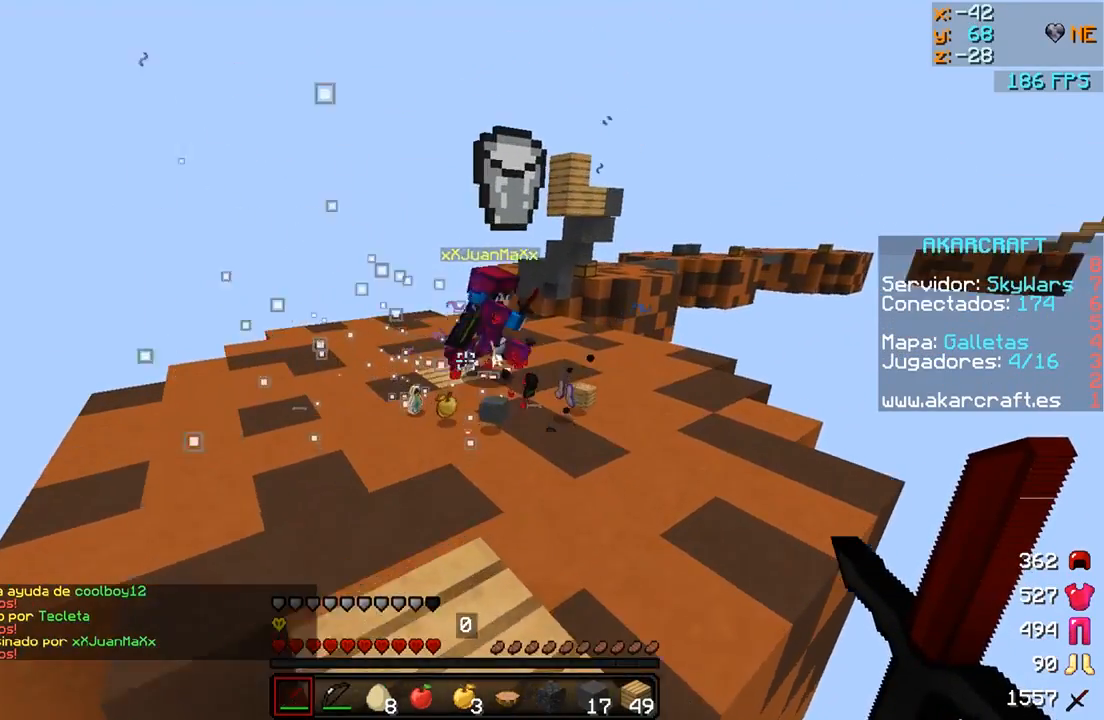
{"keys": [], "mouse": [], "events": []}
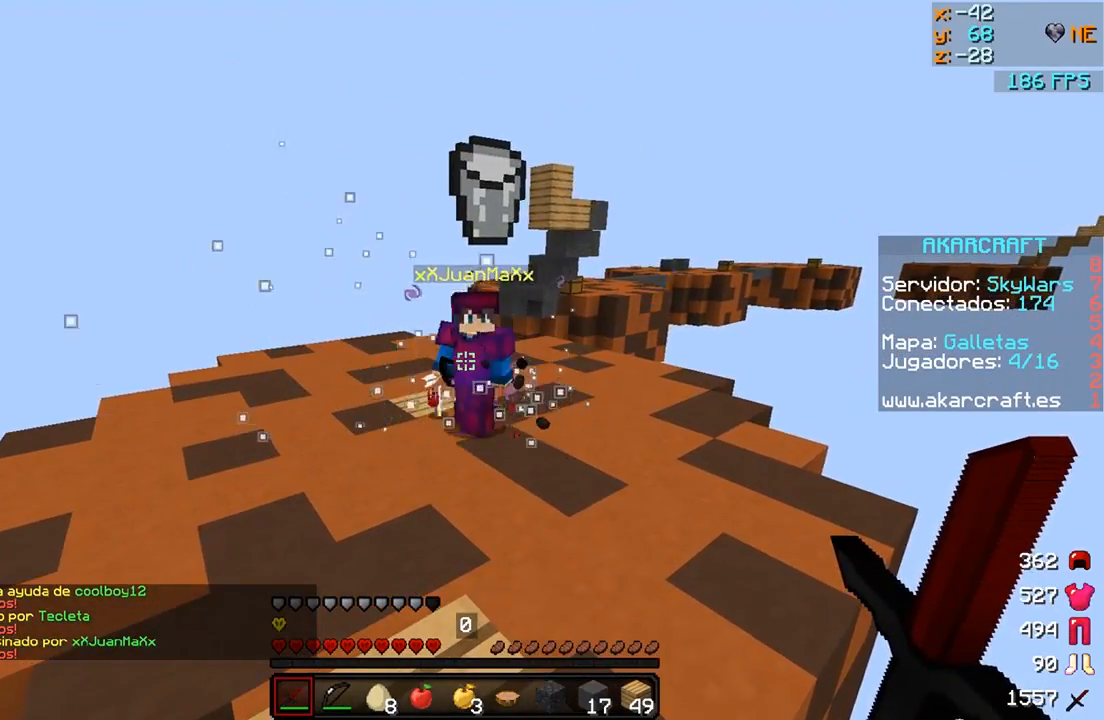
{"keys": ["a", "s"], "mouse": [], "events": [[200, "s", "down"], [300, "mouse_right", "down"], [400, "mouse_right", "up"], [450, "a", "down"]]}
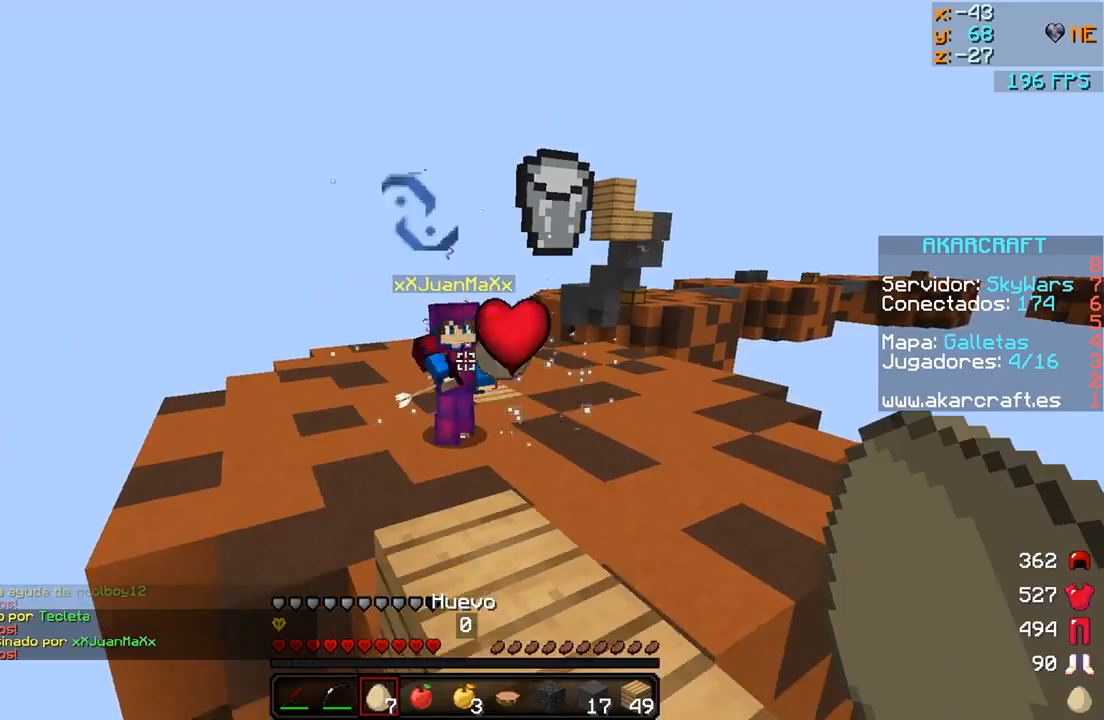
{"keys": ["w"], "mouse": [], "events": [[150, "a", "up"], [300, "s", "up"], [450, "w", "down"]]}
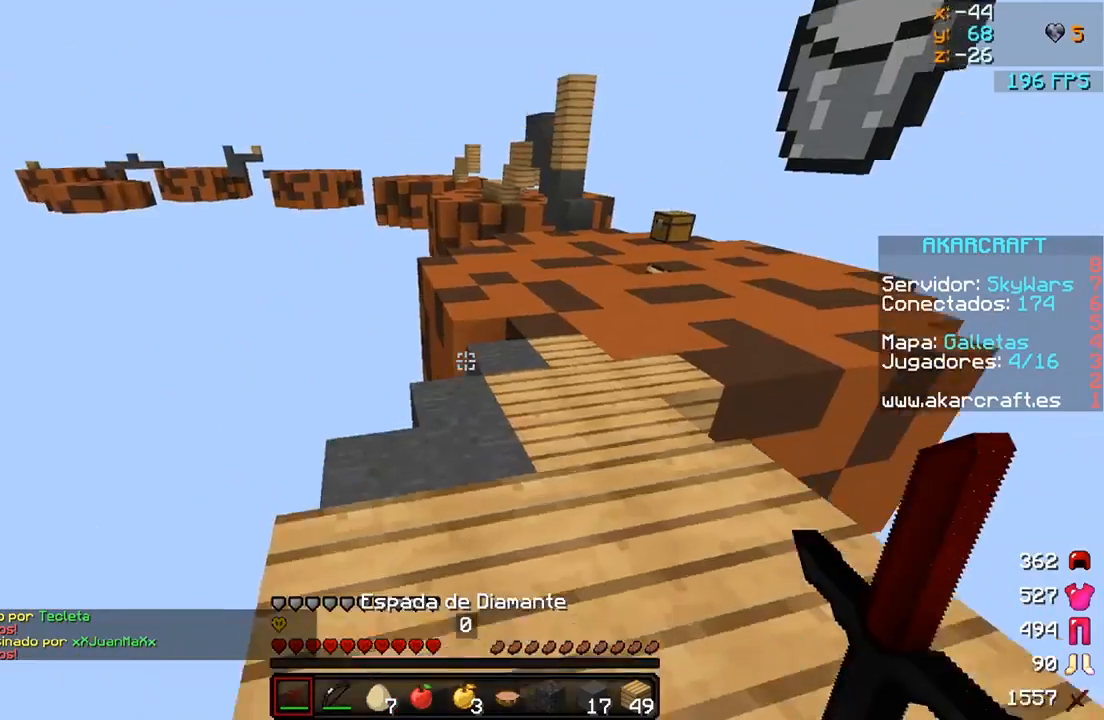
{"keys": ["w"], "mouse": [], "events": [[150, "d", "down"], [350, "d", "up"]]}
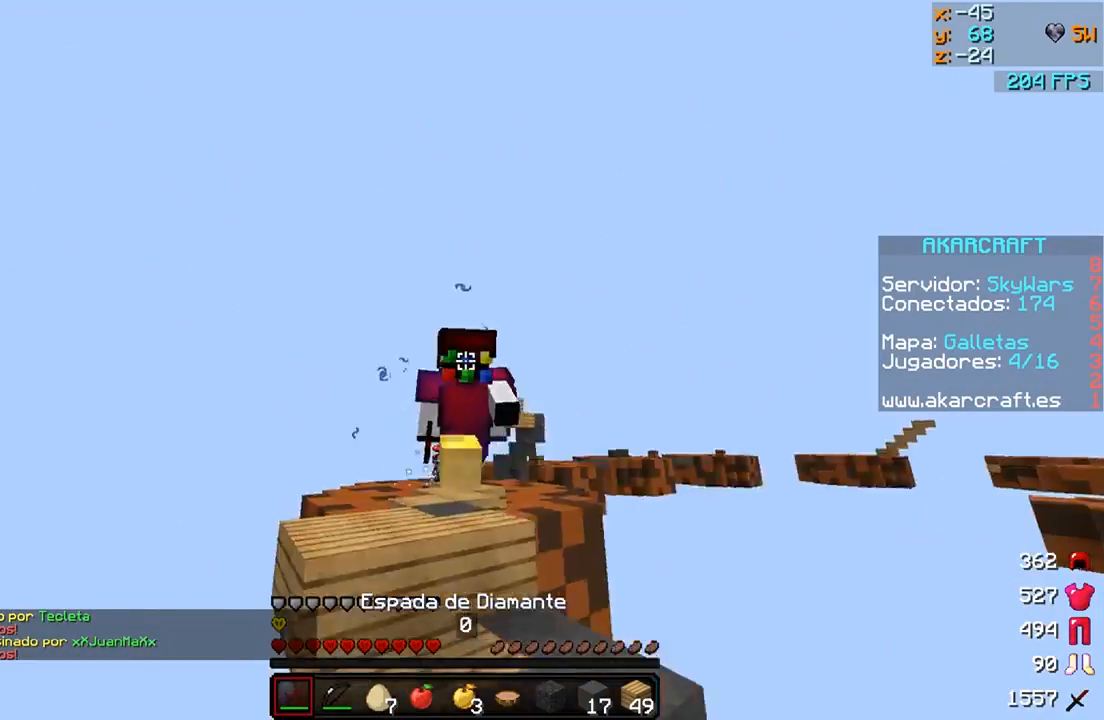
{"keys": [], "mouse": ["left", "right"], "events": [[400, "mouse_left", "down"], [400, "mouse_right", "down"], [500, "w", "up"]]}
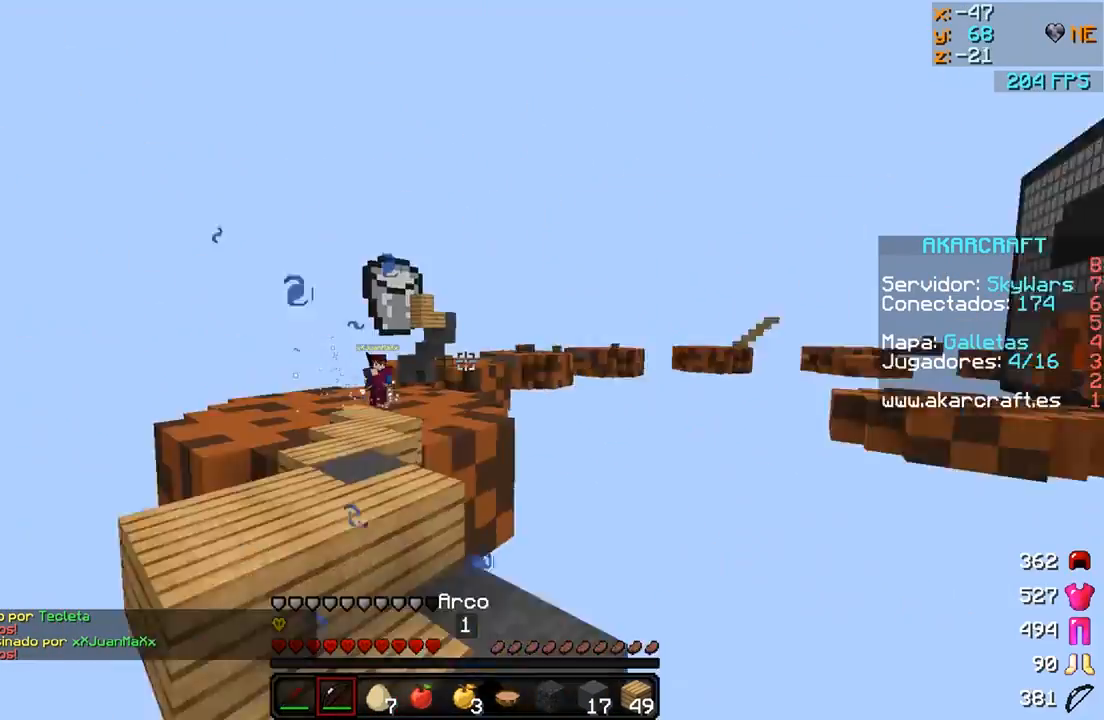
{"keys": ["a", "w"], "mouse": ["left", "right"], "events": [[150, "s", "down"], [200, "a", "down"], [250, "s", "up"], [400, "w", "down"]]}
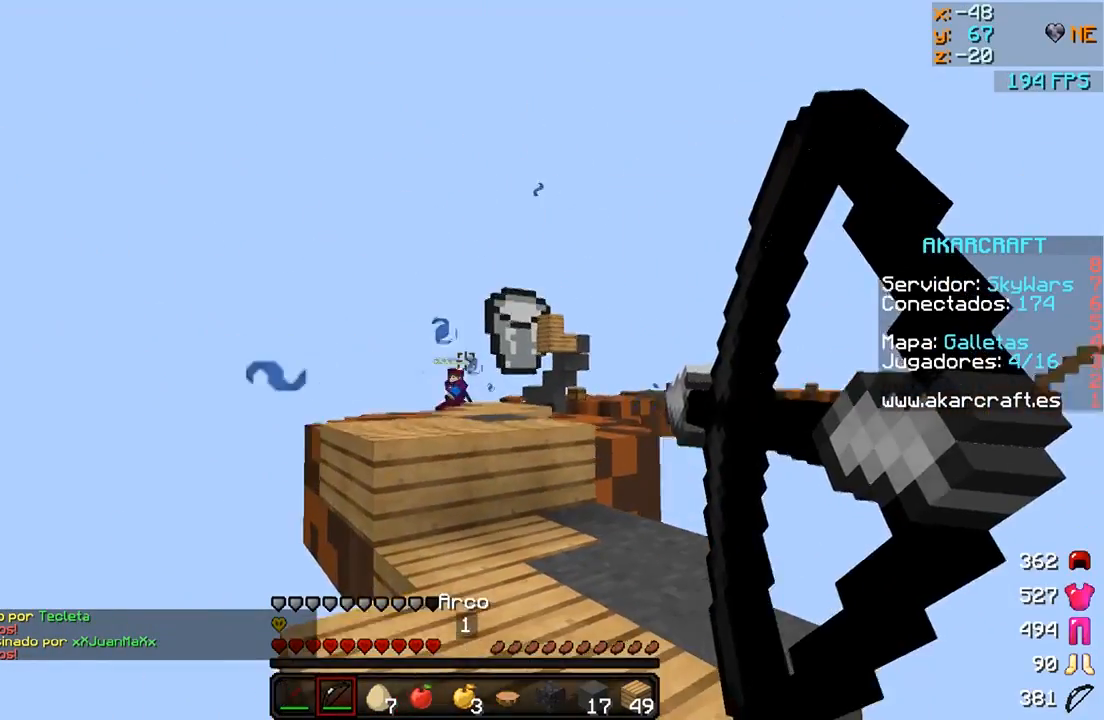
{"keys": [], "mouse": [], "events": [[50, "mouse_left", "up"], [200, "mouse_right", "up"], [300, "w", "up"], [500, "a", "up"]]}
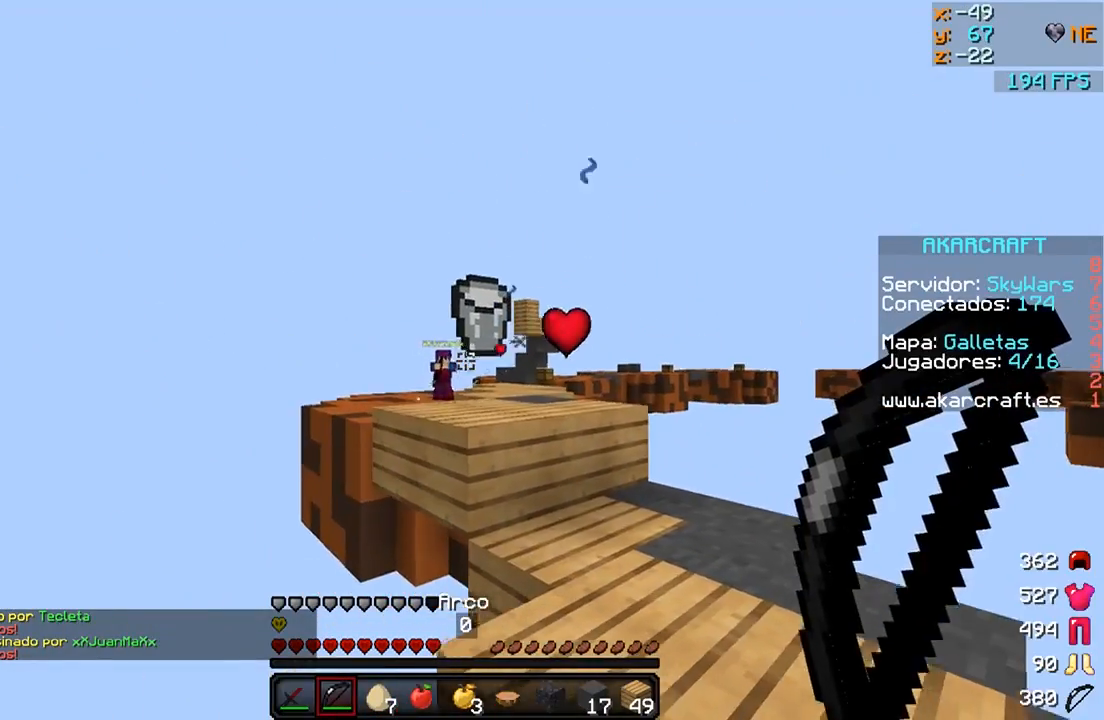
{"keys": ["s"], "mouse": [], "events": [[100, "d", "down"], [150, "d", "up"], [250, "a", "down"], [350, "a", "up"], [400, "s", "down"]]}
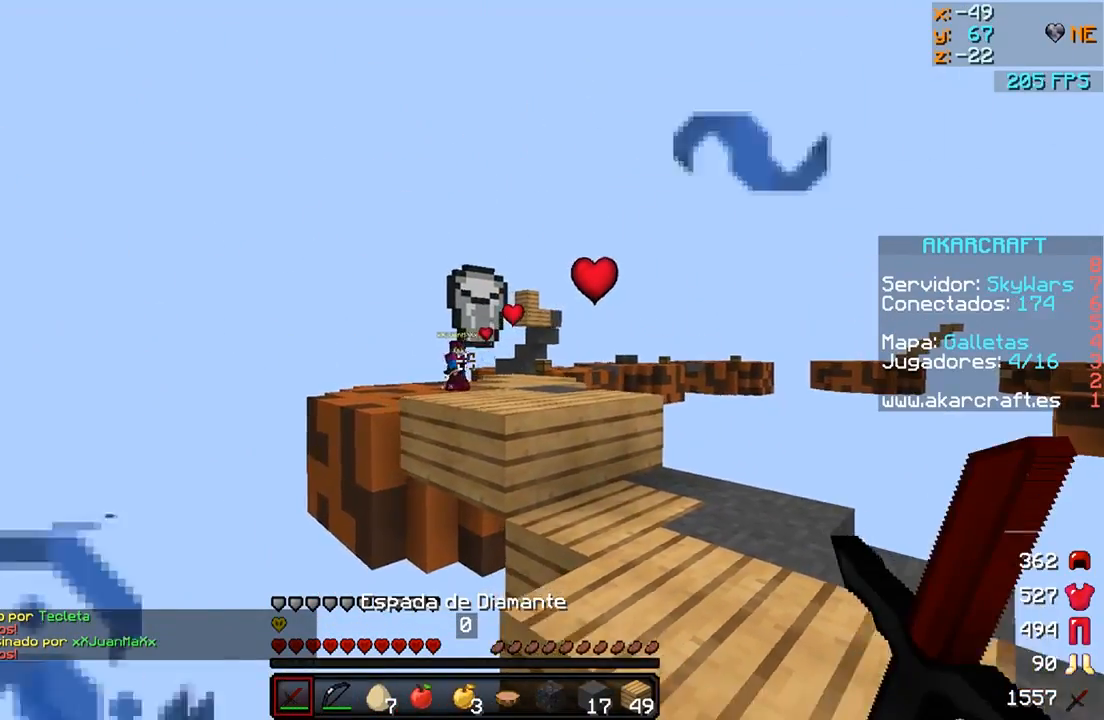
{"keys": ["d", "w"], "mouse": [], "events": [[250, "a", "down"], [300, "s", "up"], [400, "a", "up"], [450, "d", "down"], [500, "w", "down"]]}
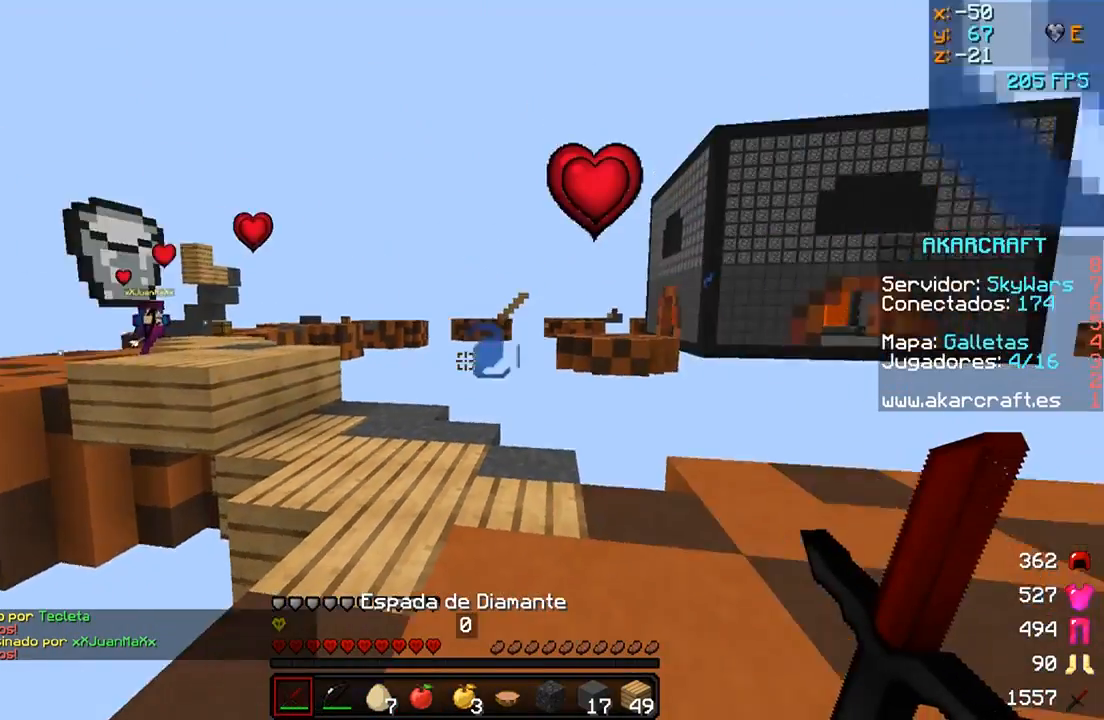
{"keys": ["d", "w"], "mouse": ["left", "right"], "events": [[250, "mouse_left", "down"], [250, "mouse_right", "down"]]}
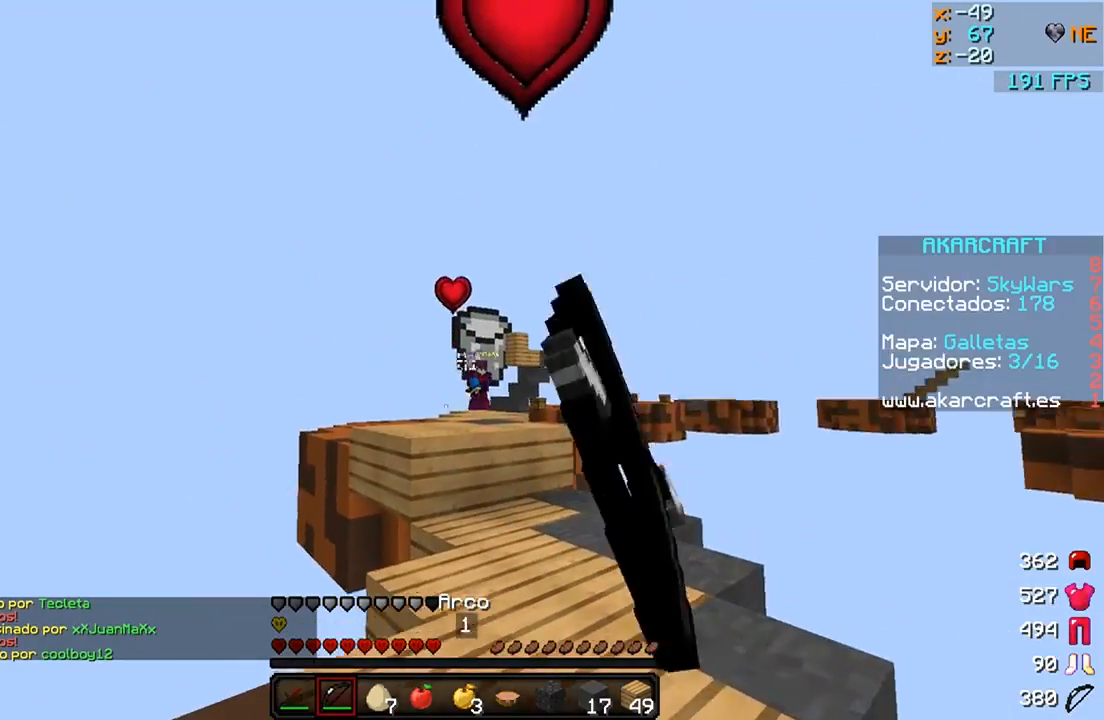
{"keys": ["d"], "mouse": ["right"], "events": [[400, "w", "up"], [450, "mouse_left", "up"]]}
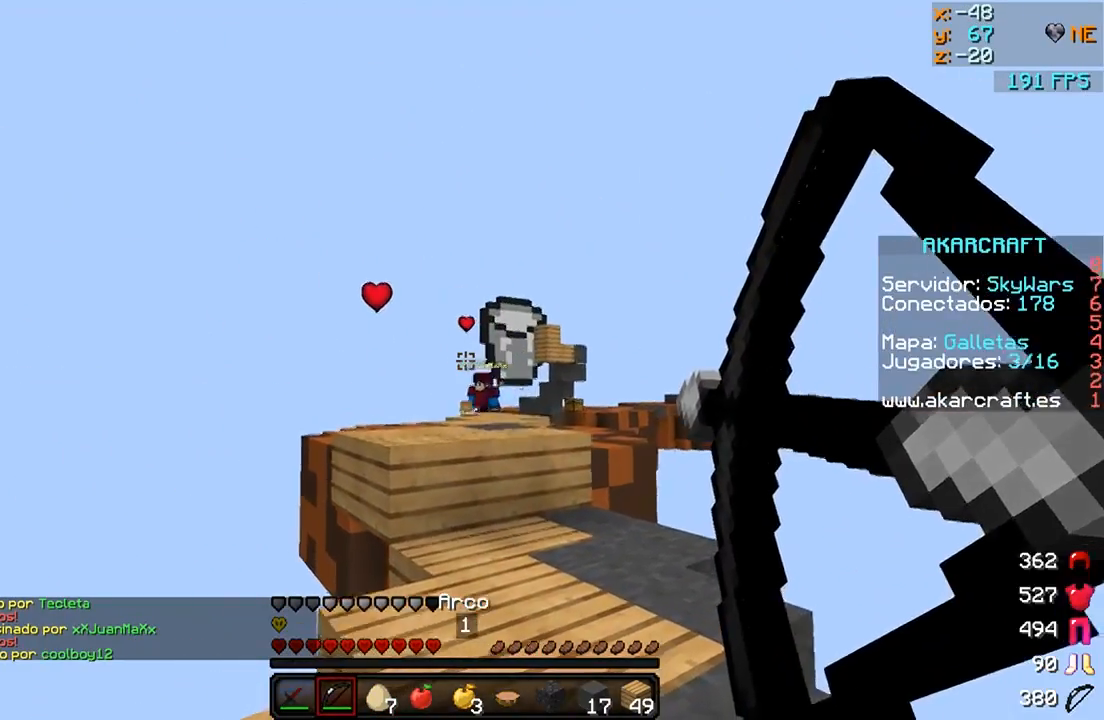
{"keys": ["a"], "mouse": [], "events": [[150, "mouse_right", "up"], [300, "a", "down"], [350, "d", "up"]]}
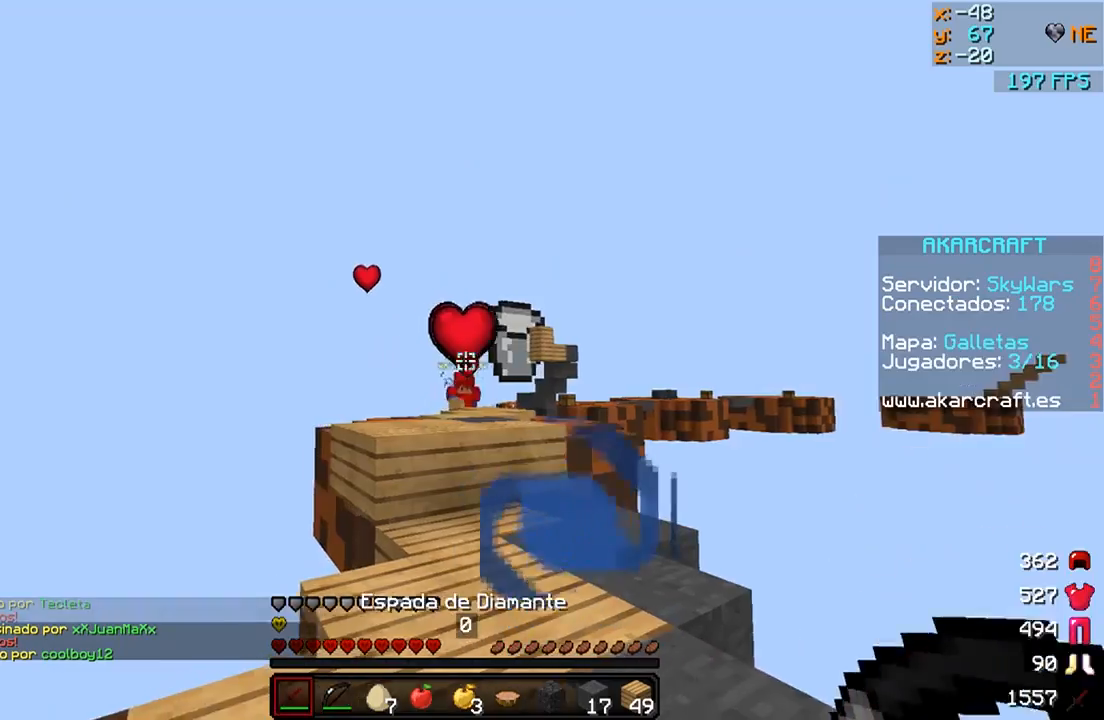
{"keys": ["d", "w"], "mouse": [], "events": [[150, "s", "down"], [300, "s", "up"], [350, "a", "up"], [350, "d", "down"], [400, "w", "down"]]}
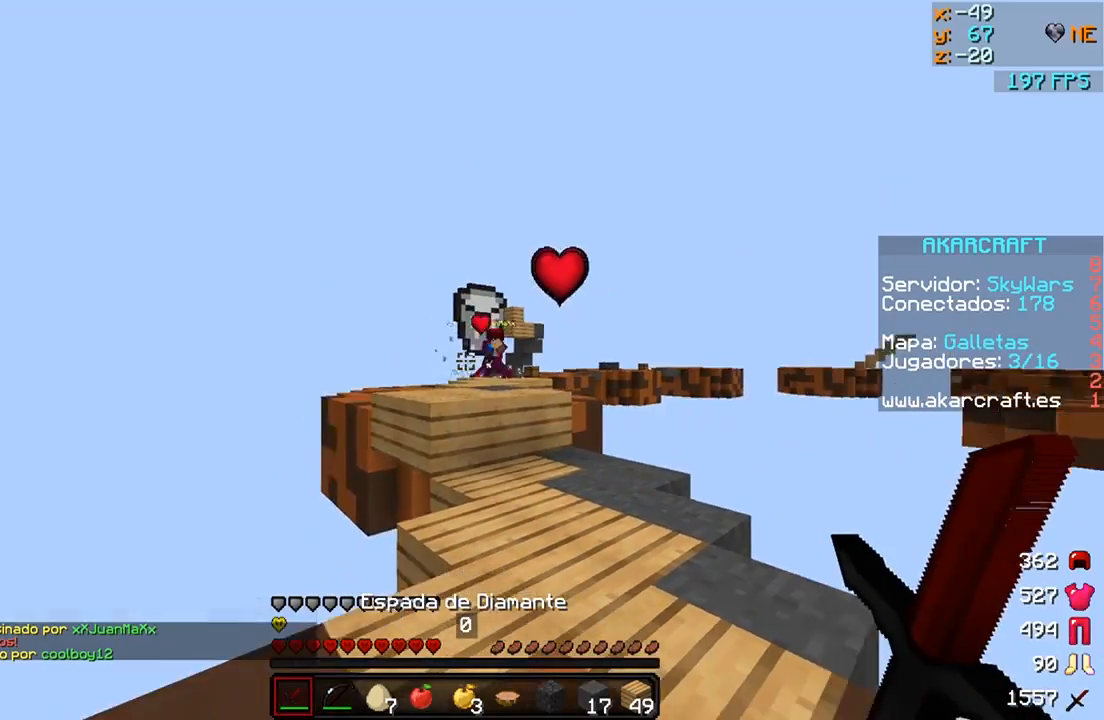
{"keys": ["w"], "mouse": [], "events": [[200, "d", "up"]]}
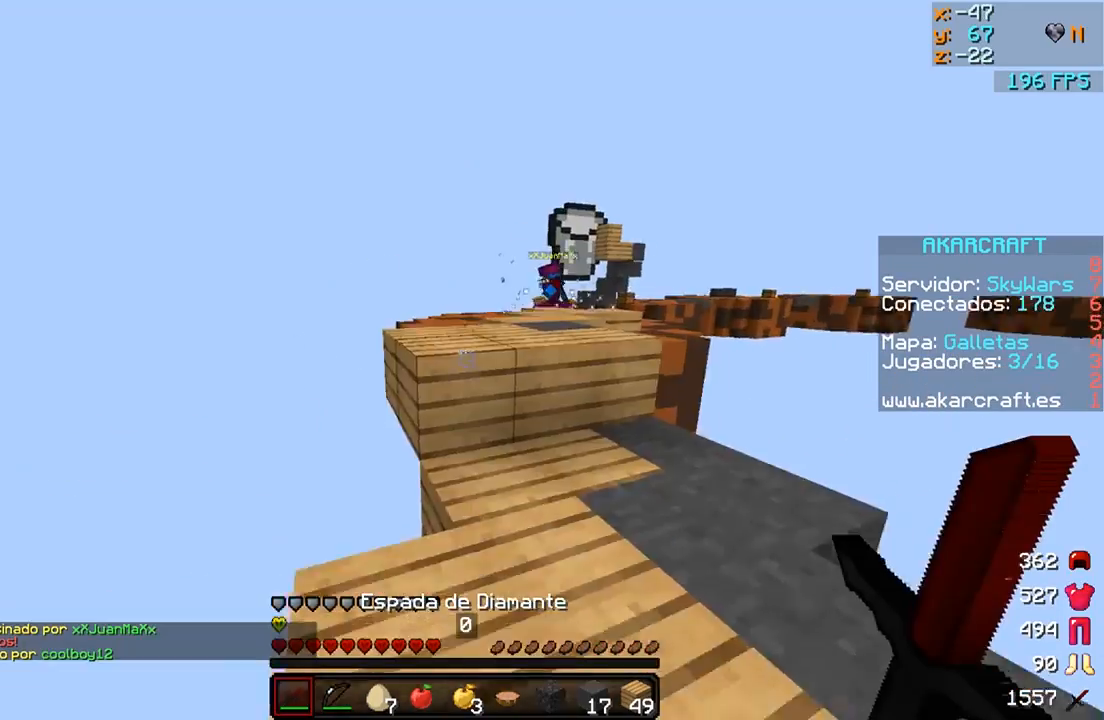
{"keys": ["w"], "mouse": [], "events": []}
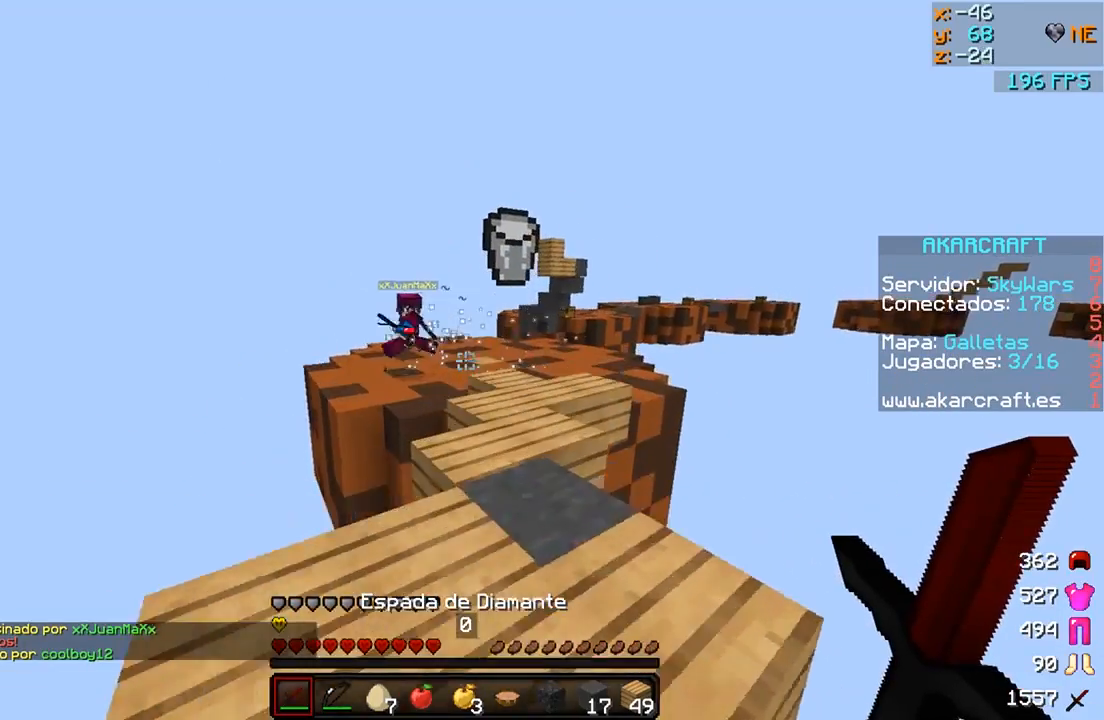
{"keys": ["s"], "mouse": [], "events": [[100, "a", "down"], [100, "w", "up"], [250, "s", "down"], [300, "a", "up"]]}
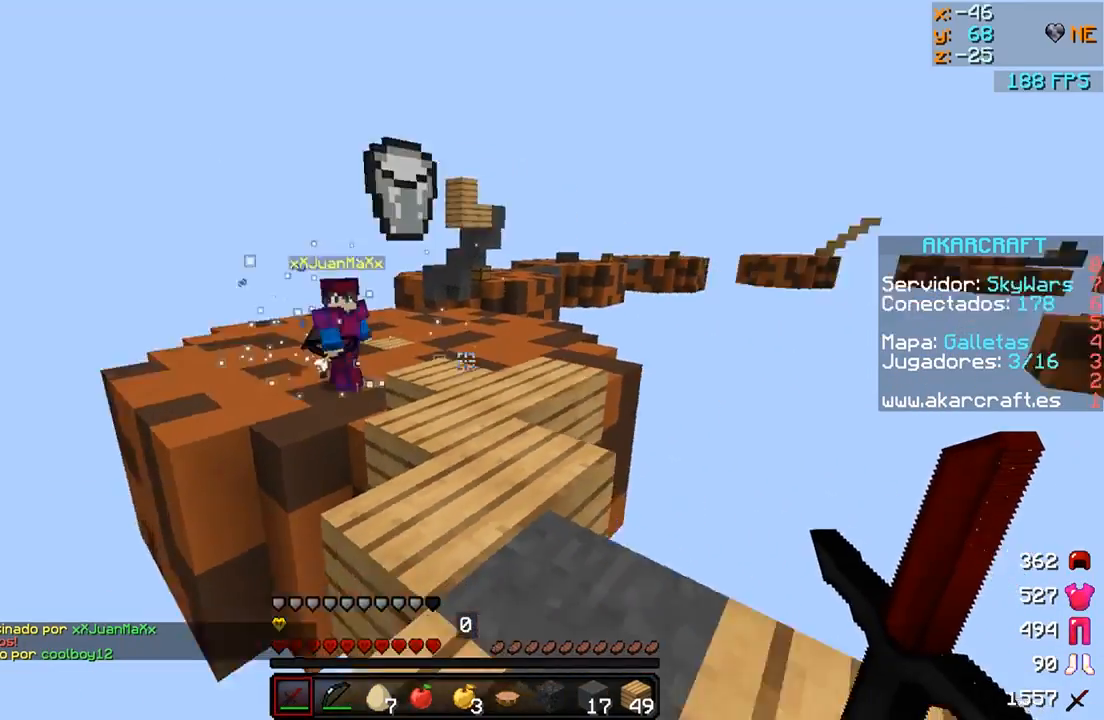
{"keys": ["w"], "mouse": [], "events": [[50, "d", "down"], [50, "s", "up"], [150, "w", "down"], [350, "d", "up"]]}
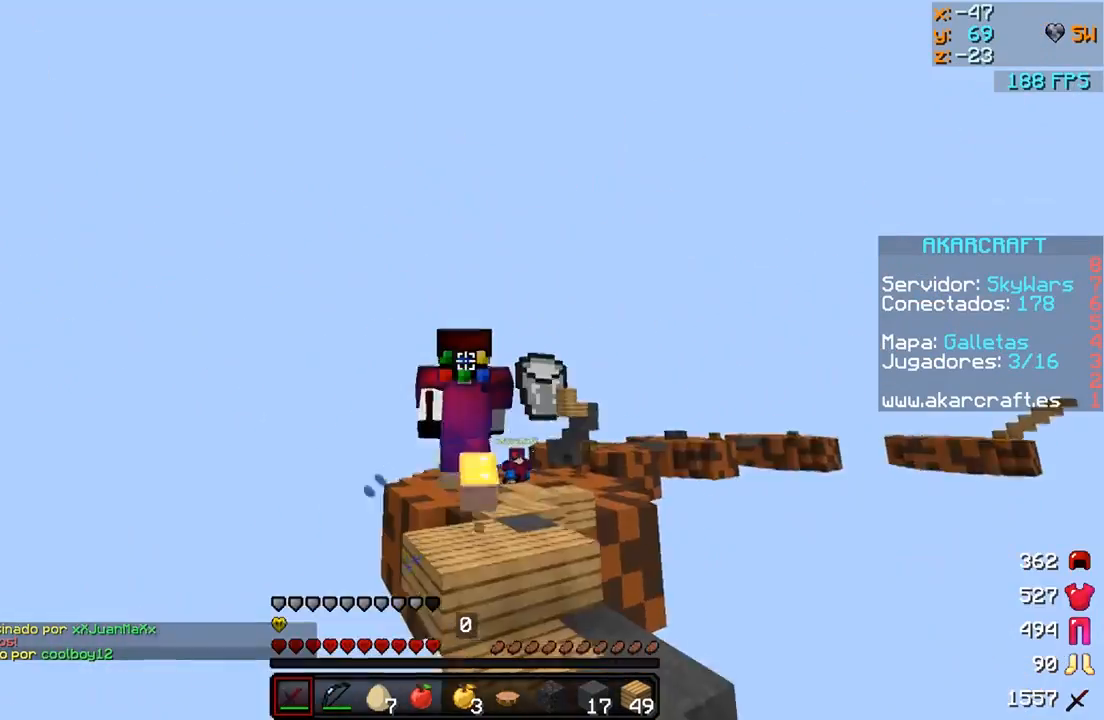
{"keys": ["w"], "mouse": [], "events": []}
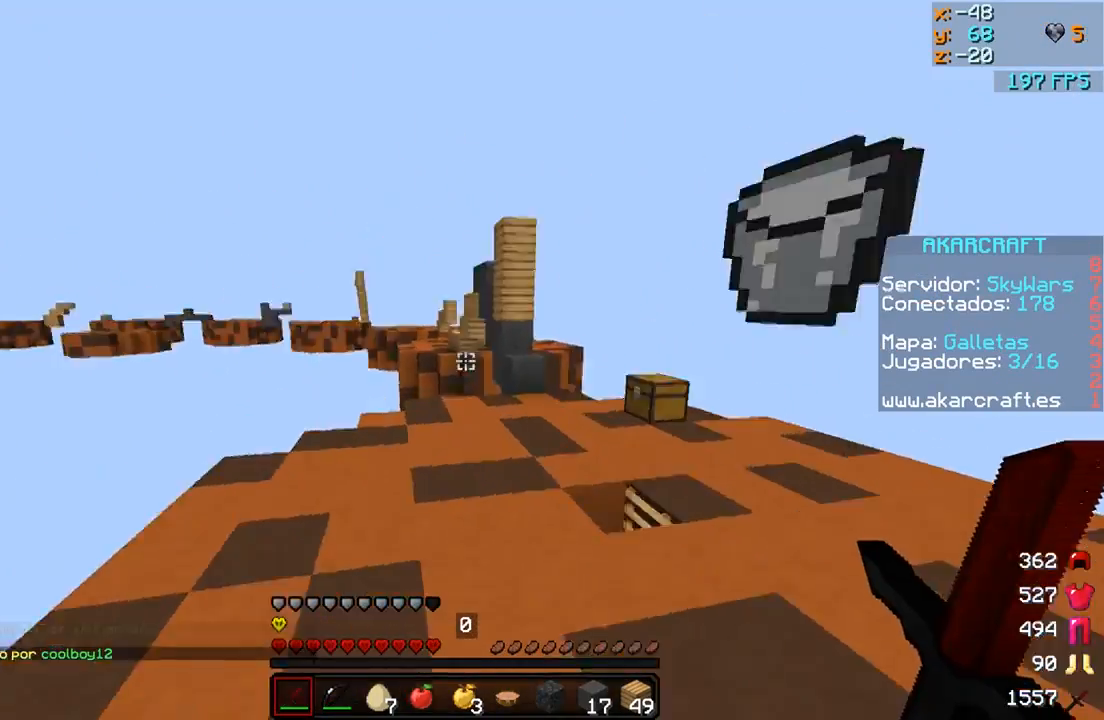
{"keys": [], "mouse": [], "events": [[100, "d", "down"], [200, "w", "up"], [250, "d", "up"]]}
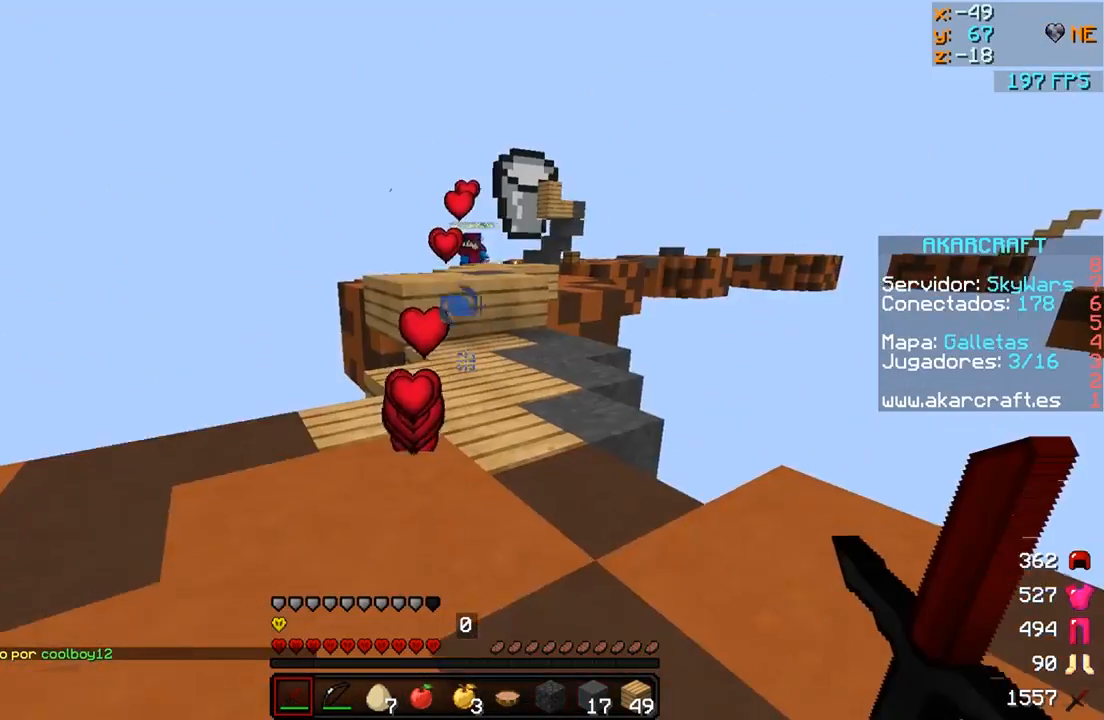
{"keys": ["a"], "mouse": [], "events": [[50, "w", "down"], [350, "a", "down"], [450, "w", "up"]]}
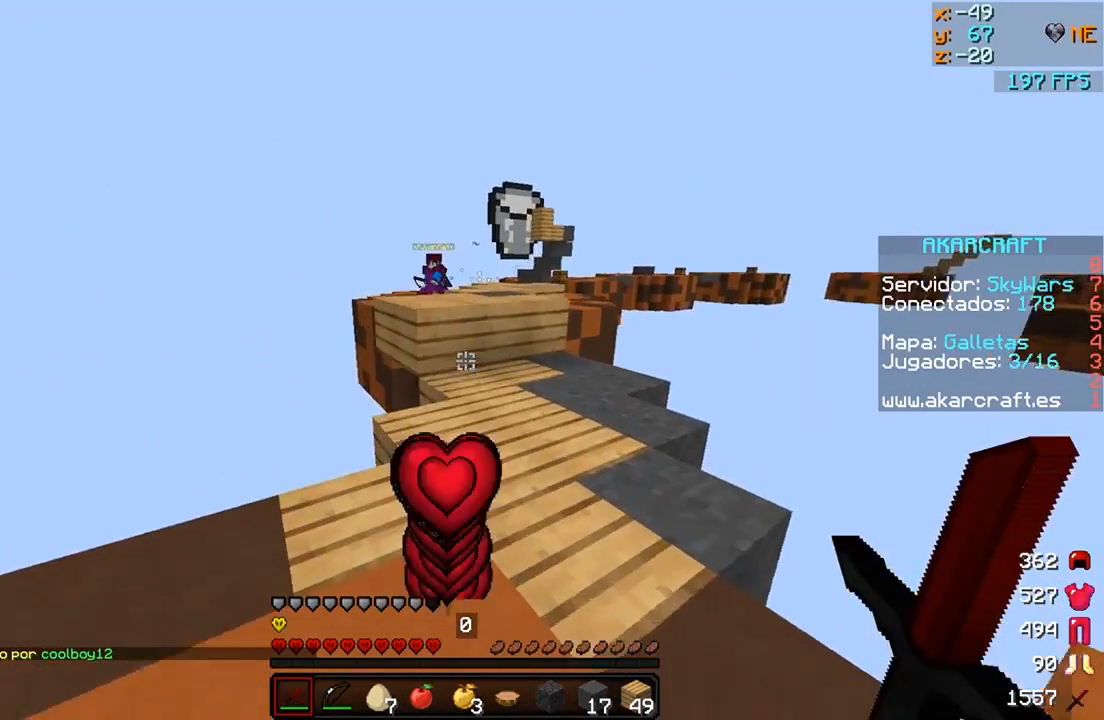
{"keys": ["a"], "mouse": [], "events": []}
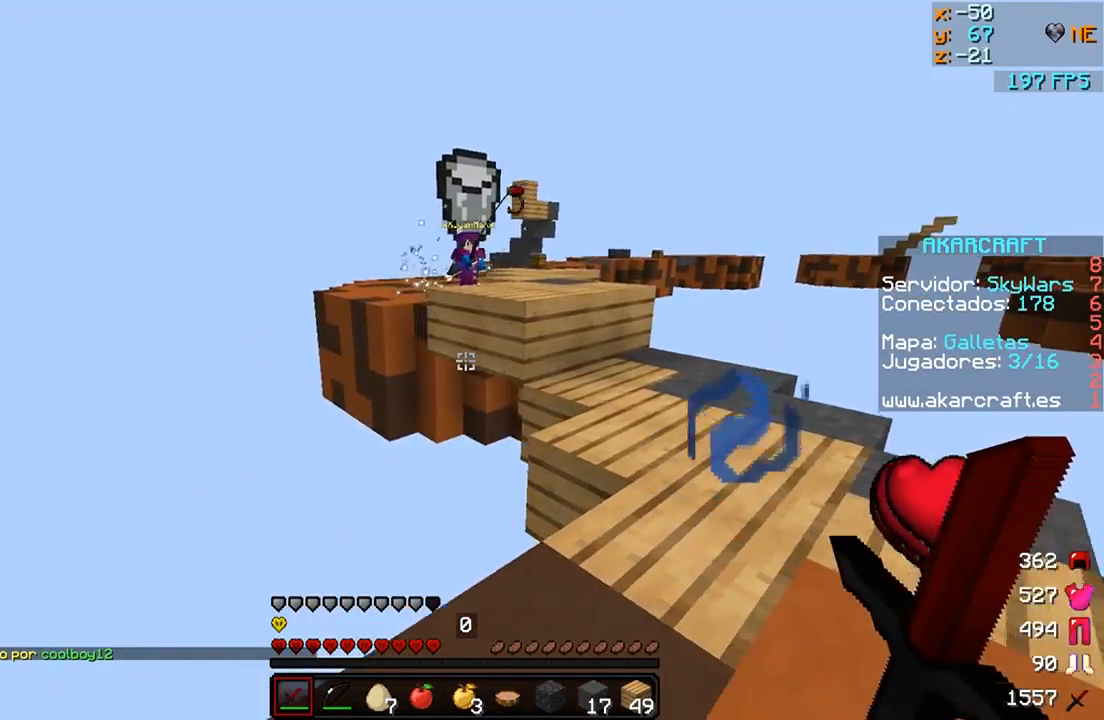
{"keys": ["d", "w"], "mouse": [], "events": [[100, "a", "up"], [100, "d", "down"], [350, "w", "down"]]}
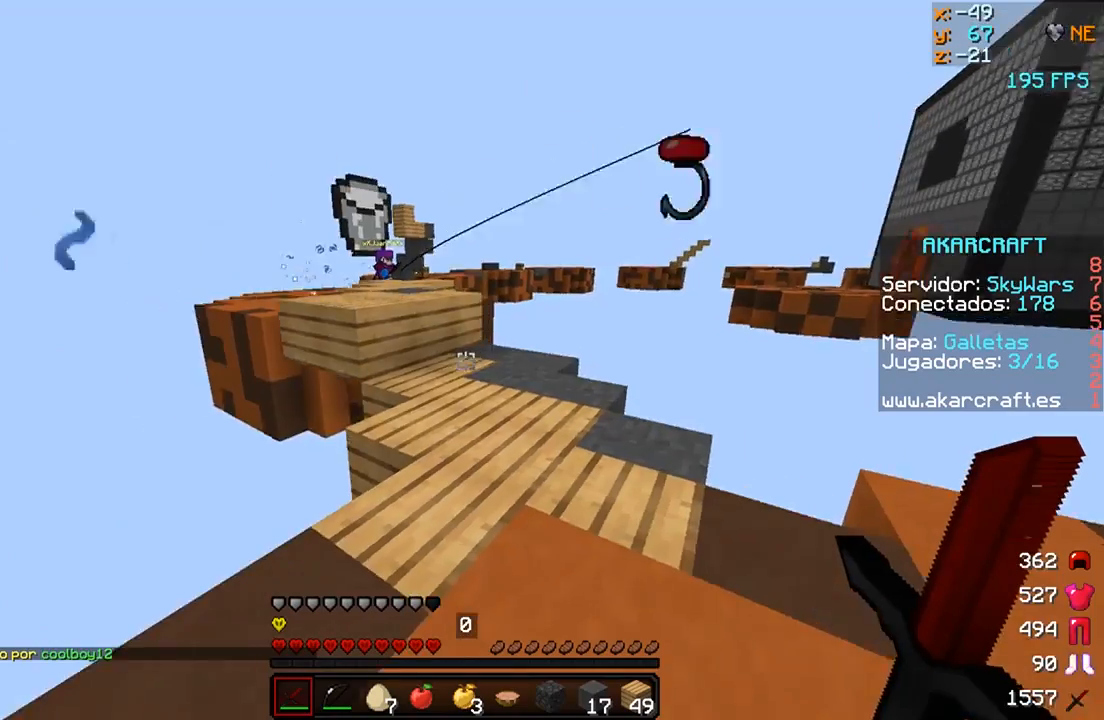
{"keys": ["w"], "mouse": [], "events": [[350, "d", "up"]]}
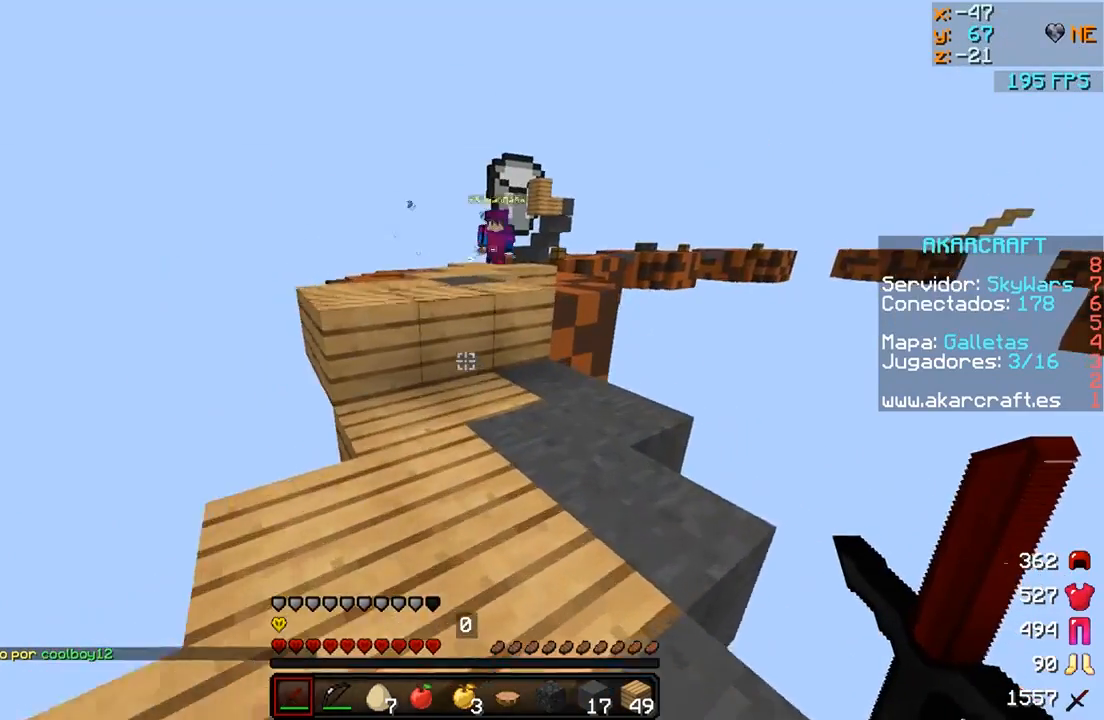
{"keys": ["s"], "mouse": ["right"], "events": [[350, "w", "up"], [400, "mouse_right", "down"], [450, "s", "down"]]}
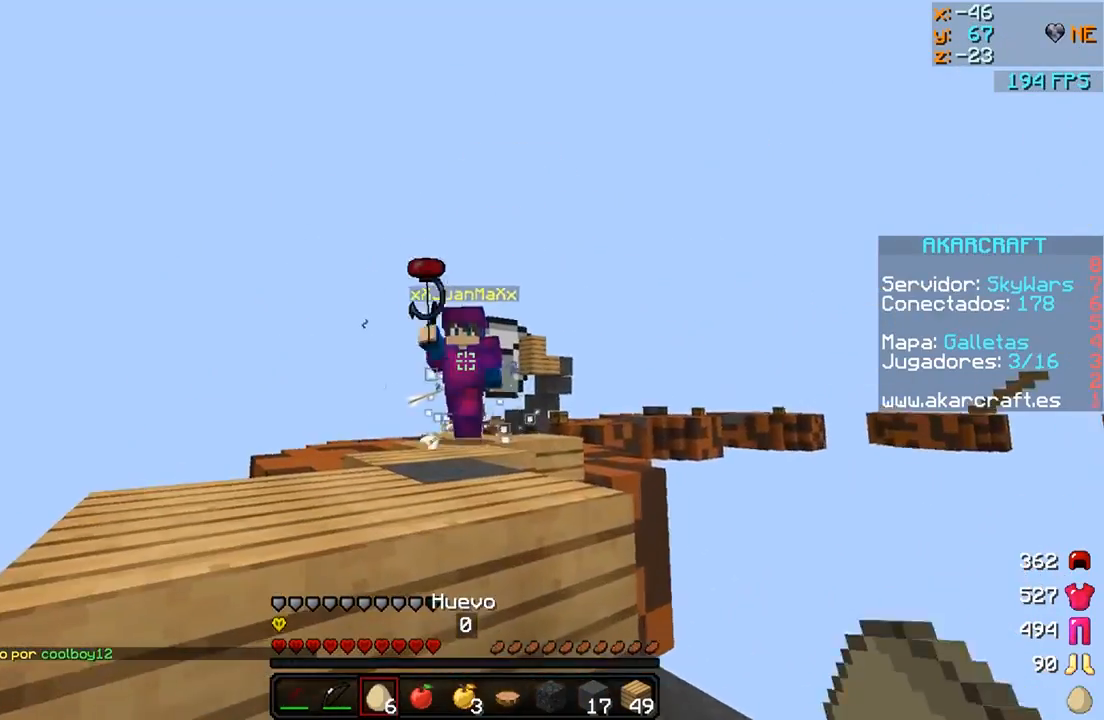
{"keys": ["d"], "mouse": ["left", "right"], "events": [[50, "mouse_right", "up"], [100, "a", "down"], [300, "d", "down"], [300, "s", "up"], [350, "a", "up"], [400, "w", "down"], [500, "mouse_left", "down"], [500, "mouse_right", "down"], [500, "w", "up"]]}
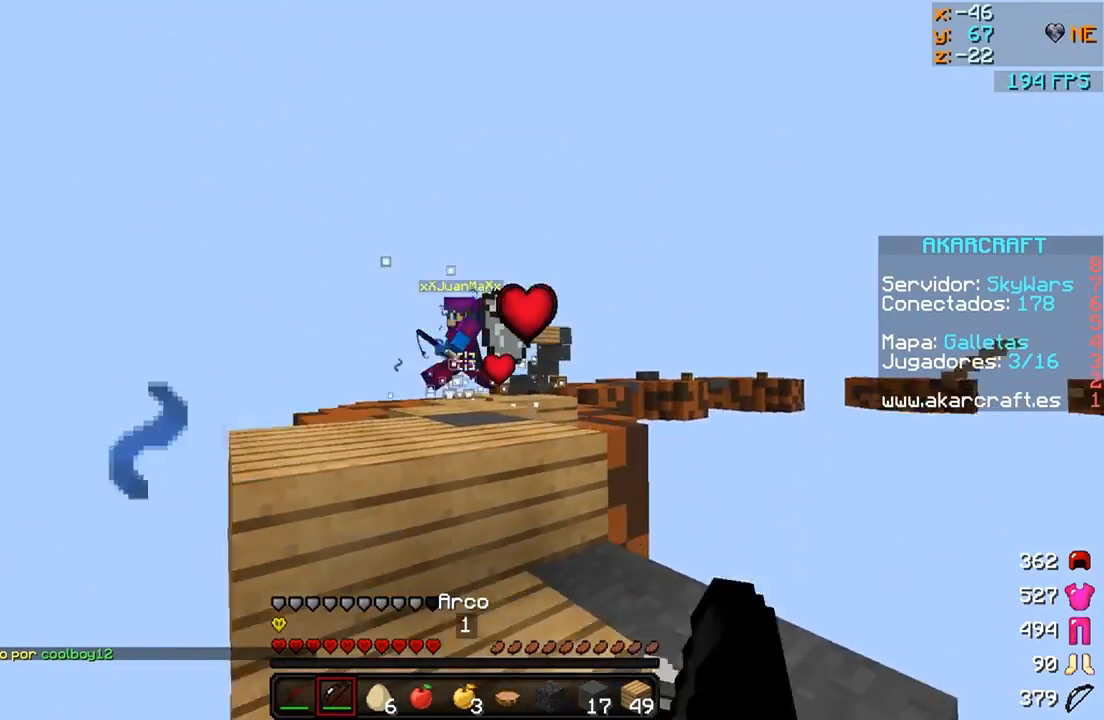
{"keys": ["a"], "mouse": [], "events": [[200, "d", "up"], [200, "s", "down"], [250, "a", "down"], [250, "mouse_left", "up"], [400, "mouse_right", "up"], [500, "s", "up"]]}